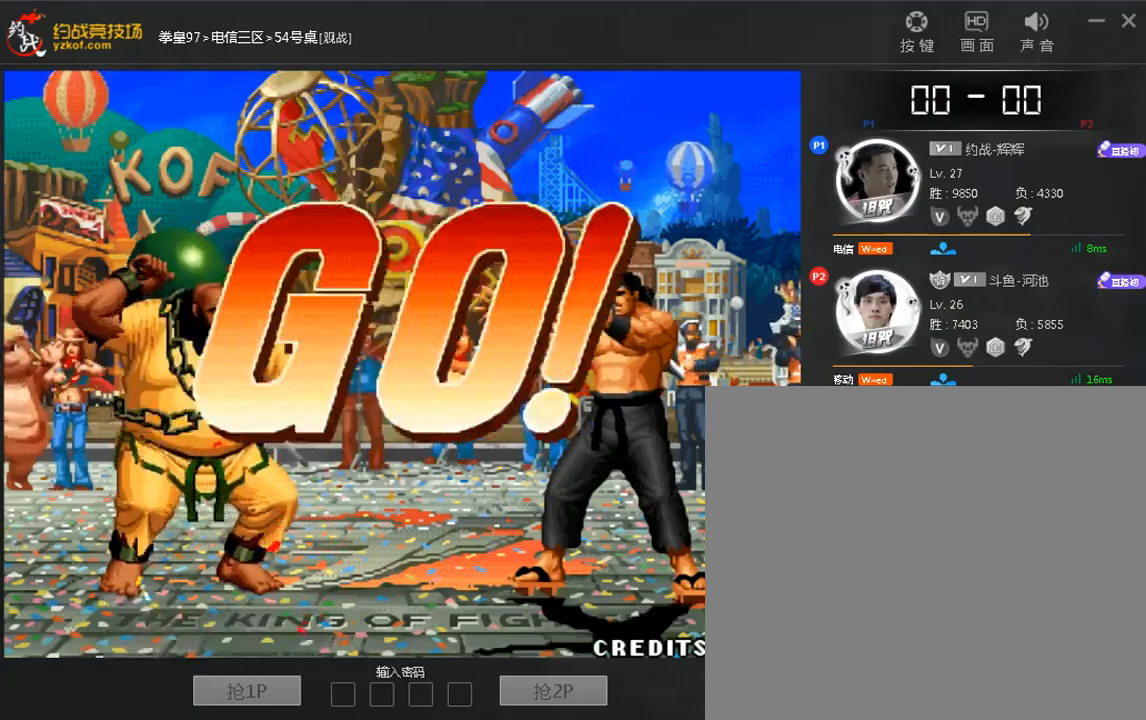
Gameplay with a controller (arcade stick); each line is a JSON object with the inputs held at the frame after it (dt_ms = milliseconds from this image to that frame). "events" lists button and stick changes between this image and that frame as [ms after this image, input, new state], when the widget could be followed in between. Not read: C DPAD_DOWN DPAD_LEFT DPAD_UP L3 R3.
{"dt_ms": 520, "buttons": [], "left_stick": "right", "events": [[120, "A", "down"], [120, "left_stick", "center"], [200, "A", "up"], [280, "left_stick", "right"]]}
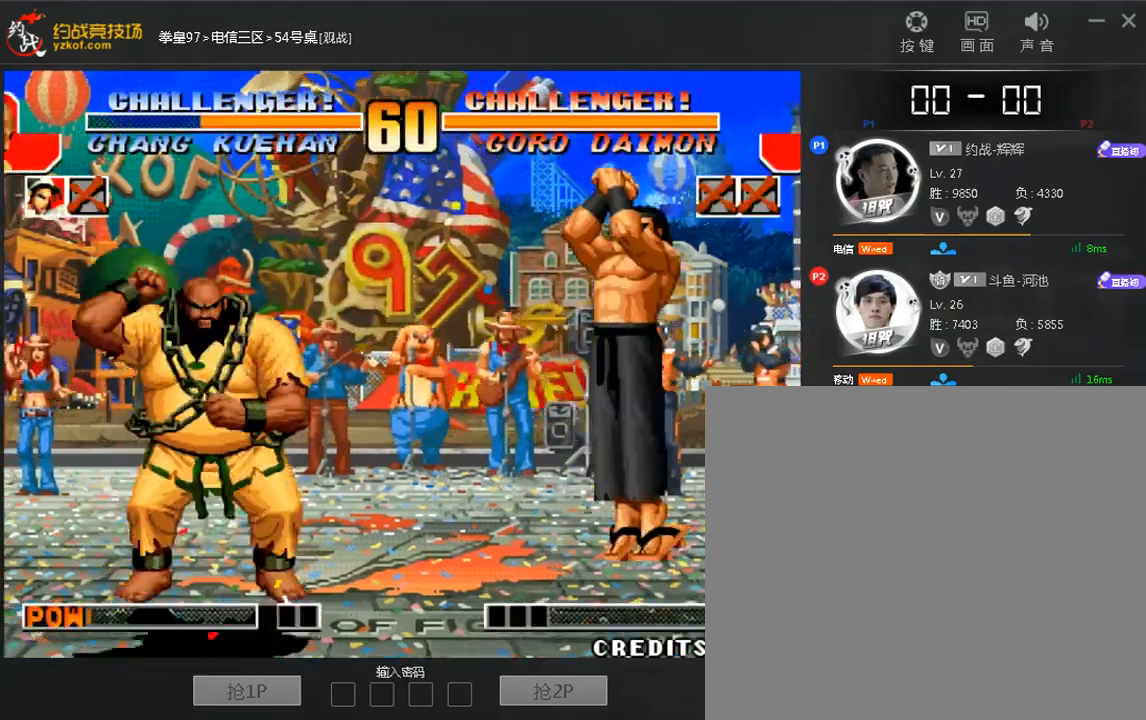
{"dt_ms": 480, "buttons": [], "left_stick": "center", "events": [[280, "A", "down"], [360, "left_stick", "center"], [400, "A", "up"]]}
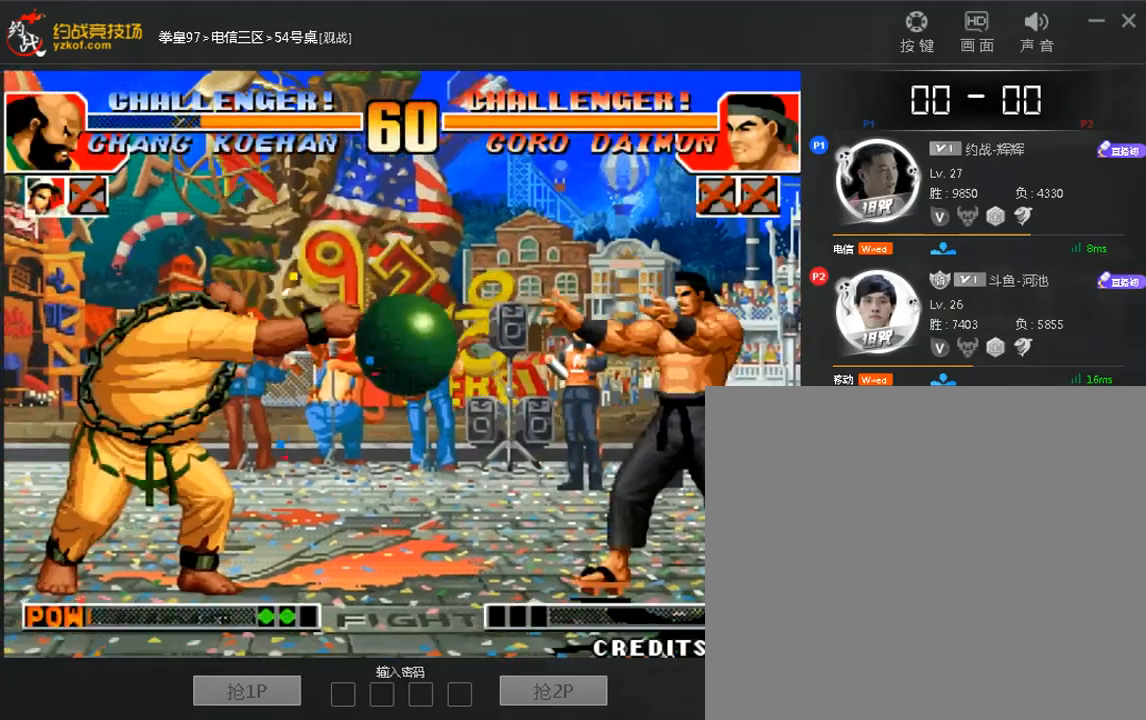
{"dt_ms": 520, "buttons": ["D"], "left_stick": "center", "events": [[80, "left_stick", "left"], [200, "left_stick", "center"], [400, "D", "down"]]}
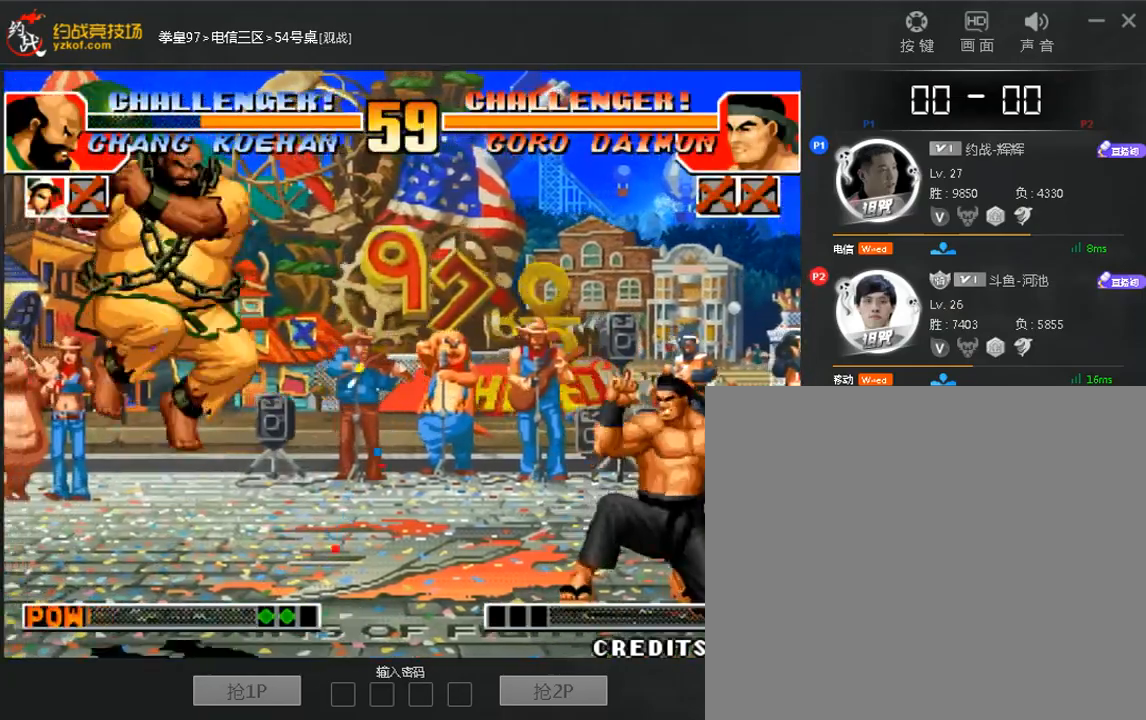
{"dt_ms": 480, "buttons": [], "left_stick": "center", "events": [[40, "D", "up"], [120, "left_stick", "right"], [240, "left_stick", "center"]]}
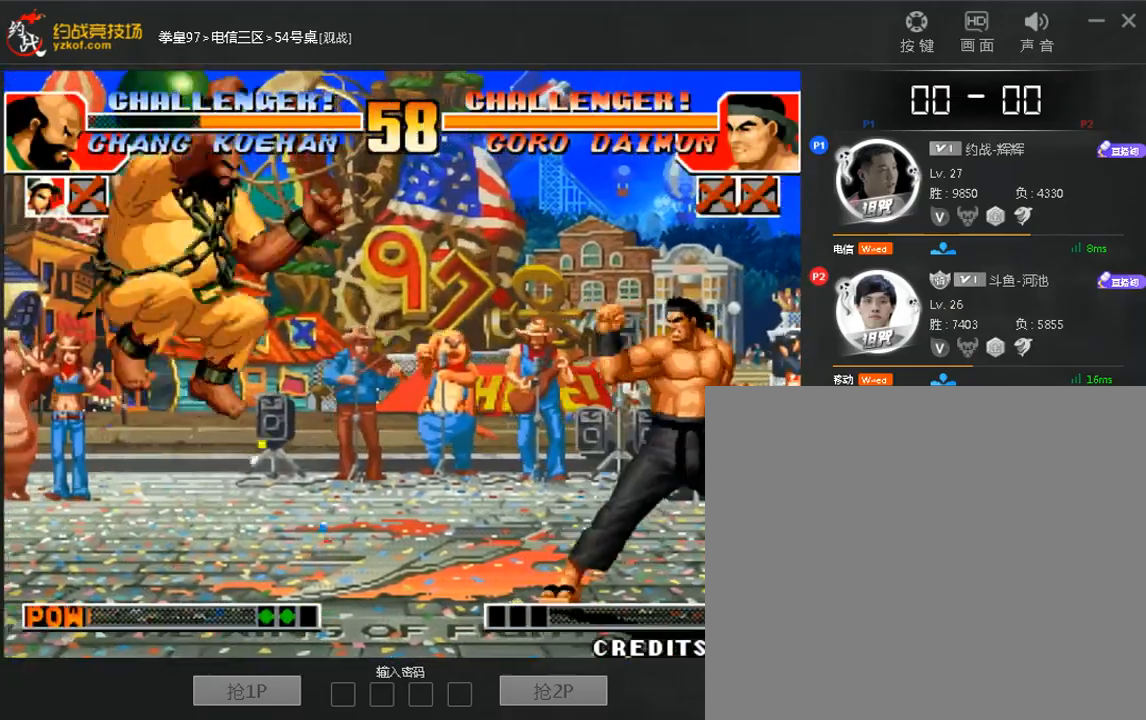
{"dt_ms": 520, "buttons": [], "left_stick": "left"}
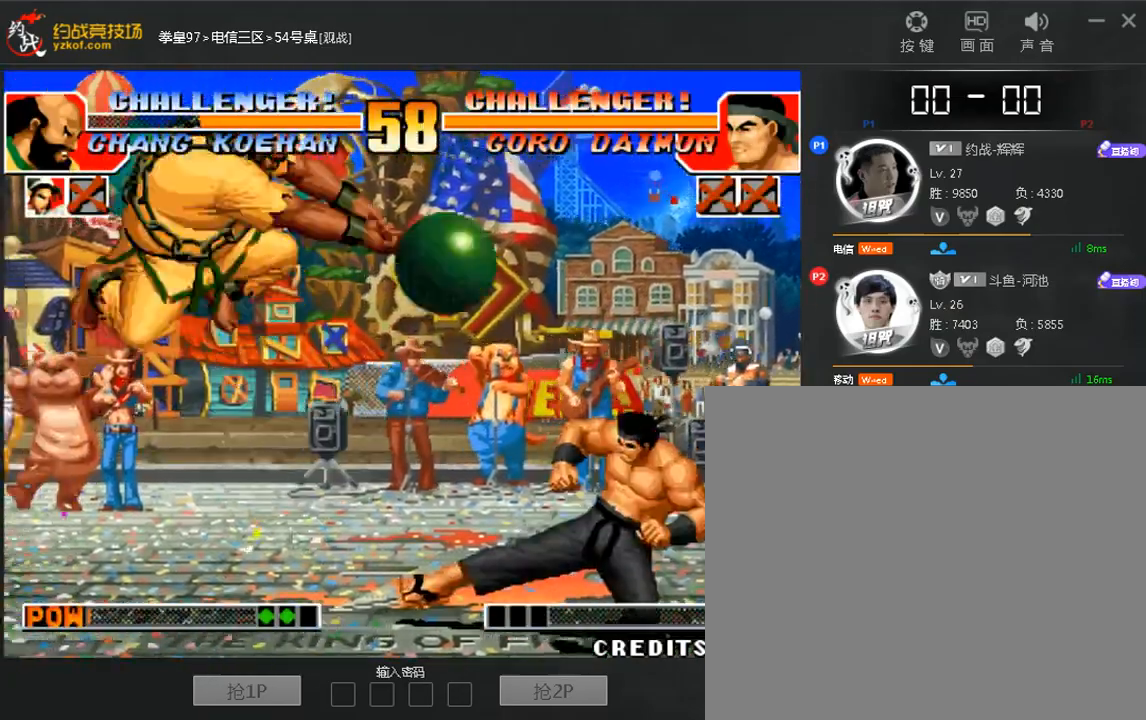
{"dt_ms": 480, "buttons": [], "left_stick": "center"}
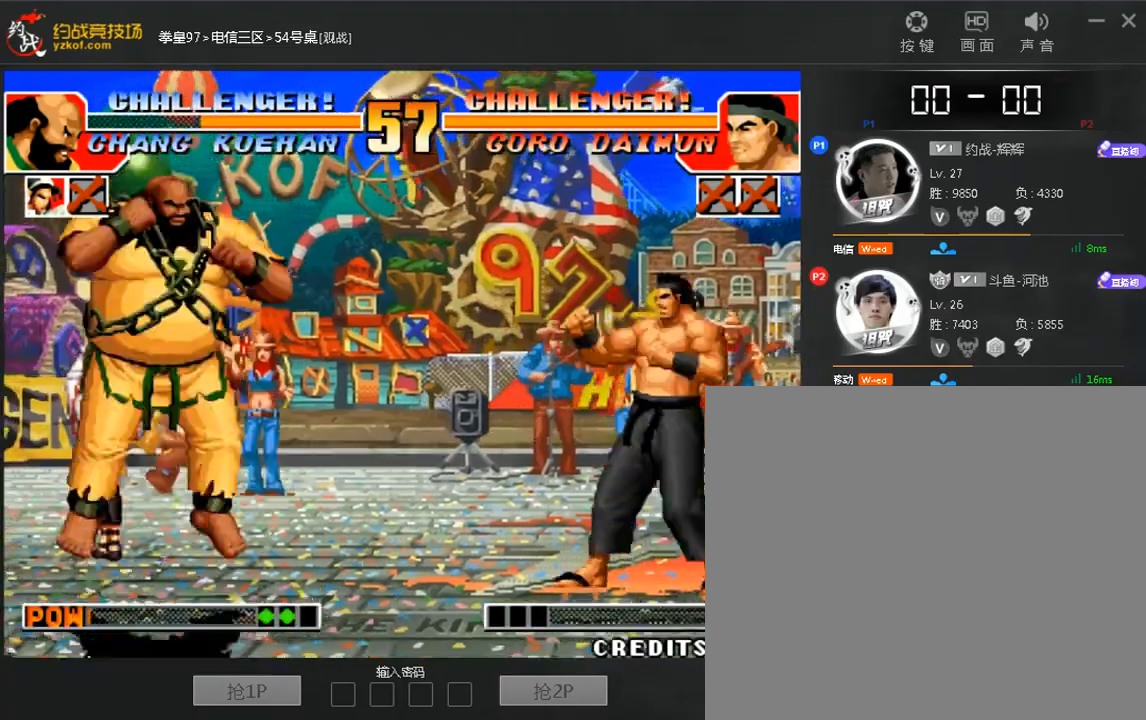
{"dt_ms": 520, "buttons": [], "left_stick": "center", "events": [[120, "D", "down"], [200, "D", "up"], [320, "left_stick", "right"], [480, "left_stick", "center"]]}
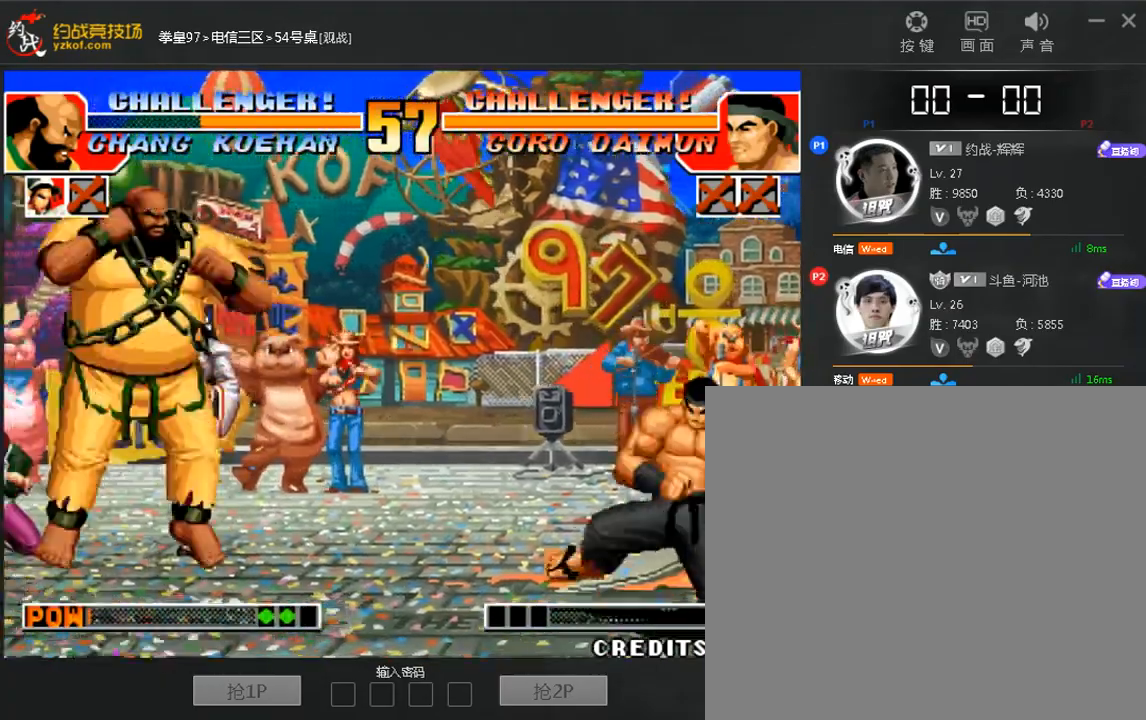
{"dt_ms": 480, "buttons": [], "left_stick": "center", "events": [[120, "D", "down"], [280, "D", "up"], [280, "left_stick", "left"], [480, "left_stick", "center"]]}
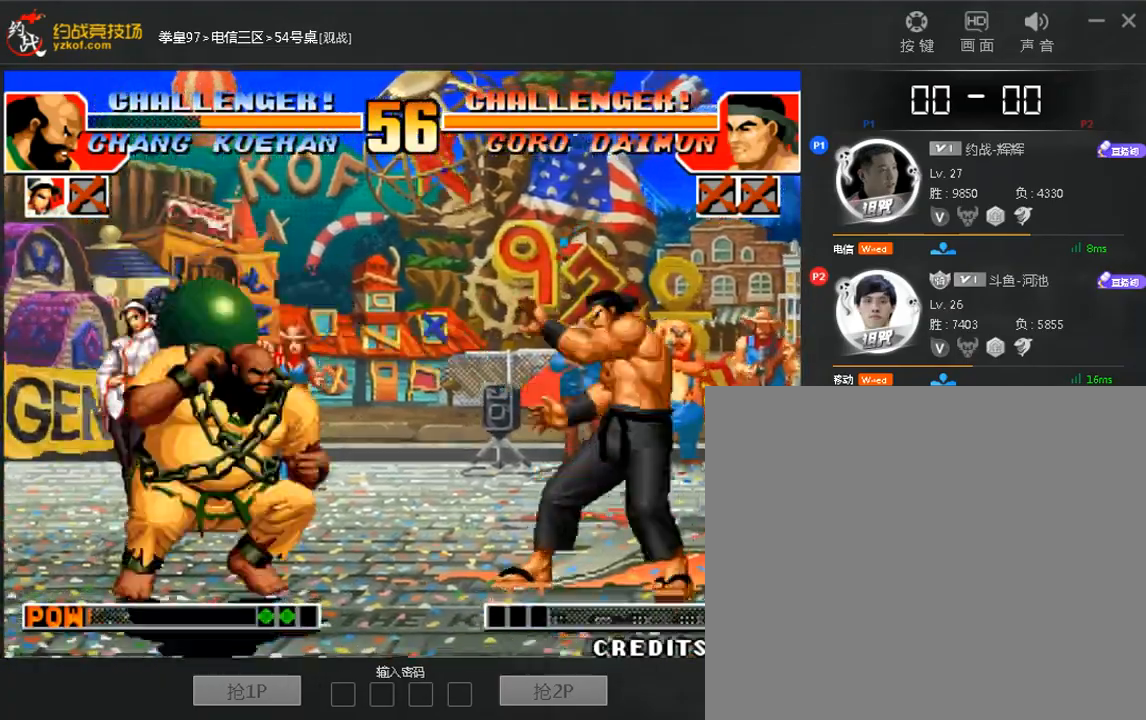
{"dt_ms": 520, "buttons": [], "left_stick": "center", "events": [[160, "D", "down"], [320, "D", "up"], [400, "left_stick", "right"], [520, "left_stick", "center"]]}
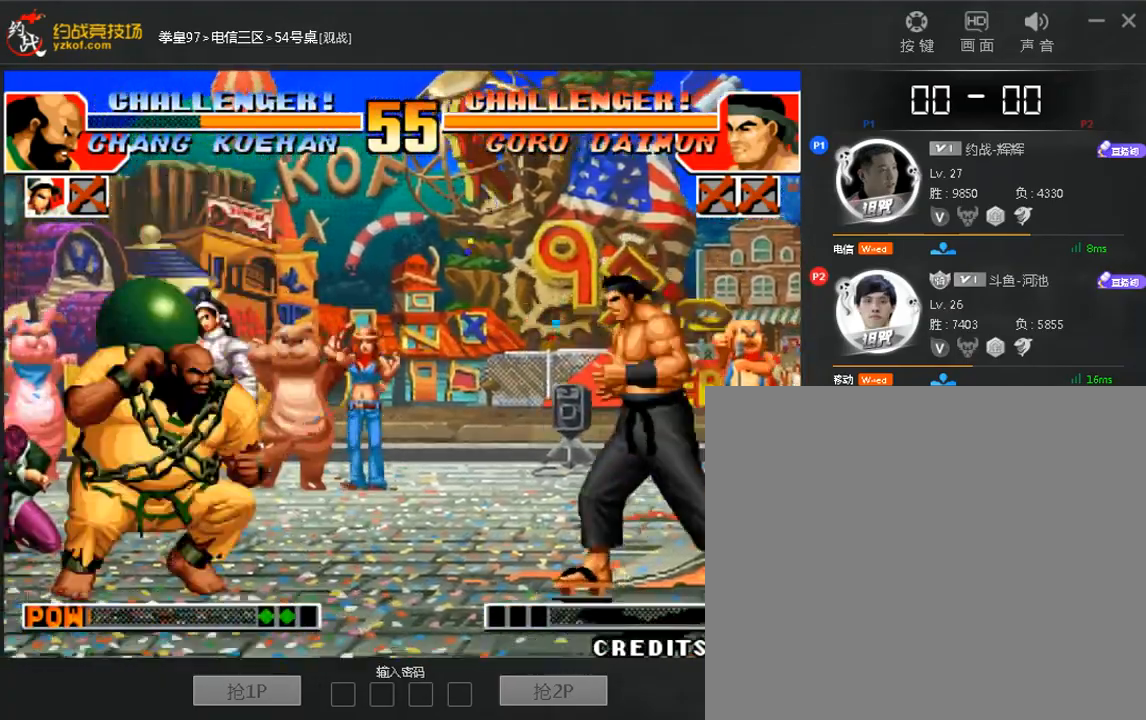
{"dt_ms": 480, "buttons": [], "left_stick": "down", "events": [[440, "left_stick", "down"]]}
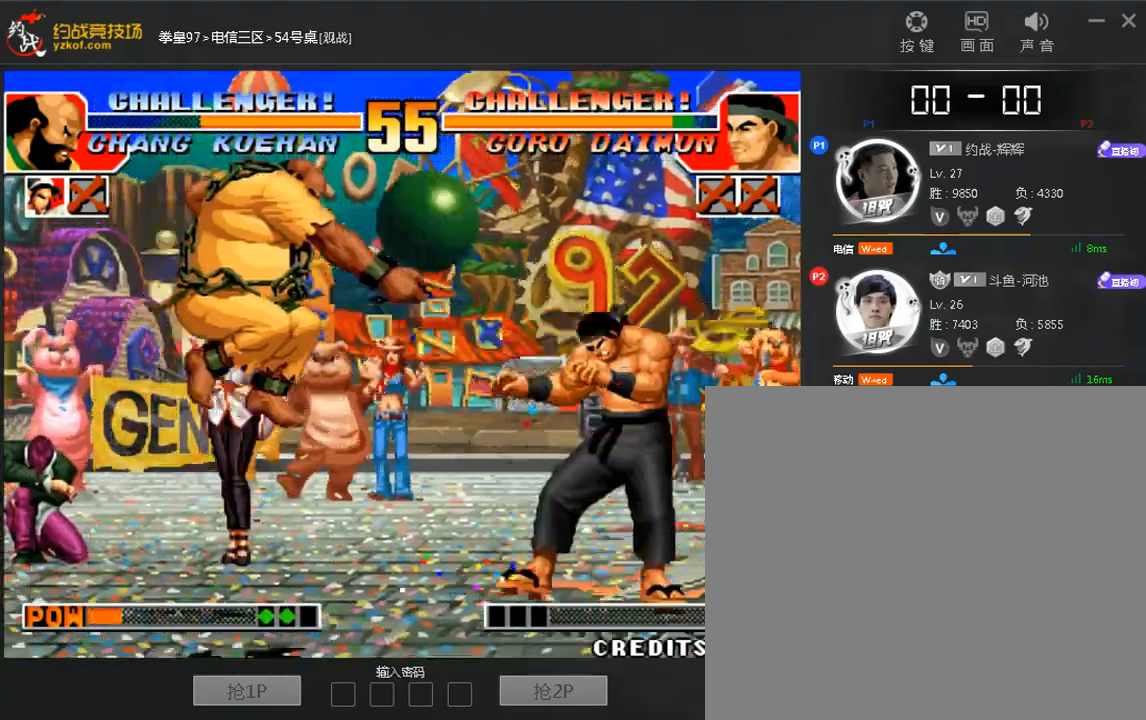
{"dt_ms": 520, "buttons": [], "left_stick": "left"}
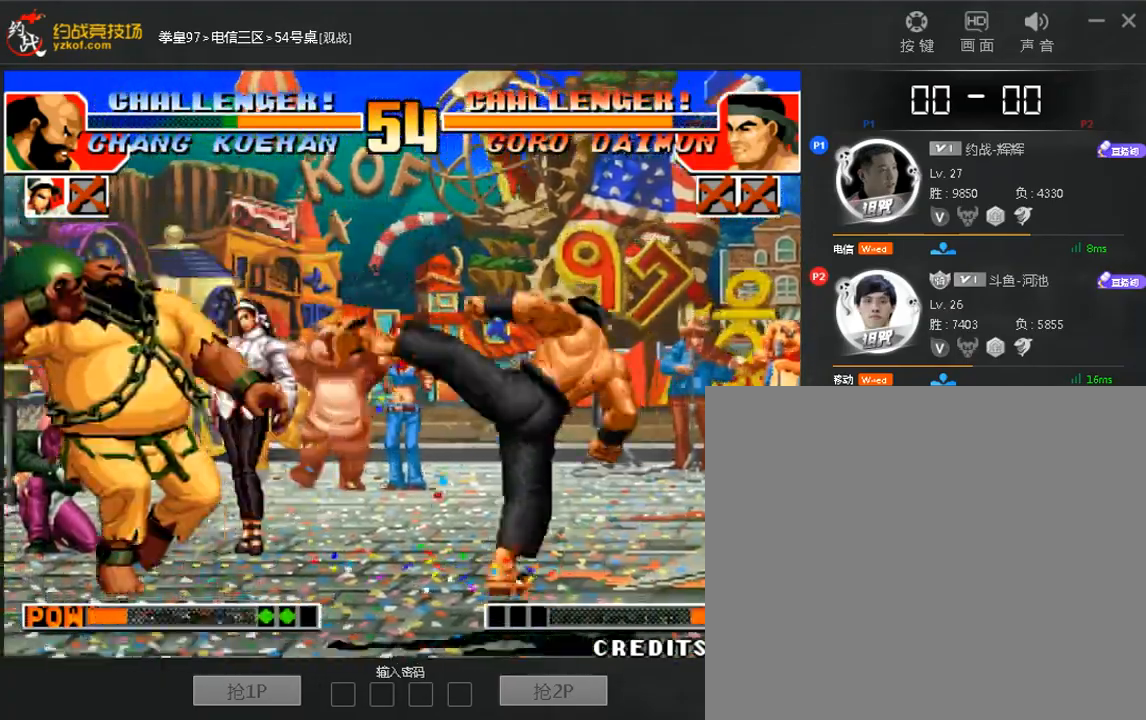
{"dt_ms": 480, "buttons": ["D"], "left_stick": "center", "events": [[40, "left_stick", "center"], [160, "left_stick", "up"], [240, "left_stick", "center"], [440, "D", "down"]]}
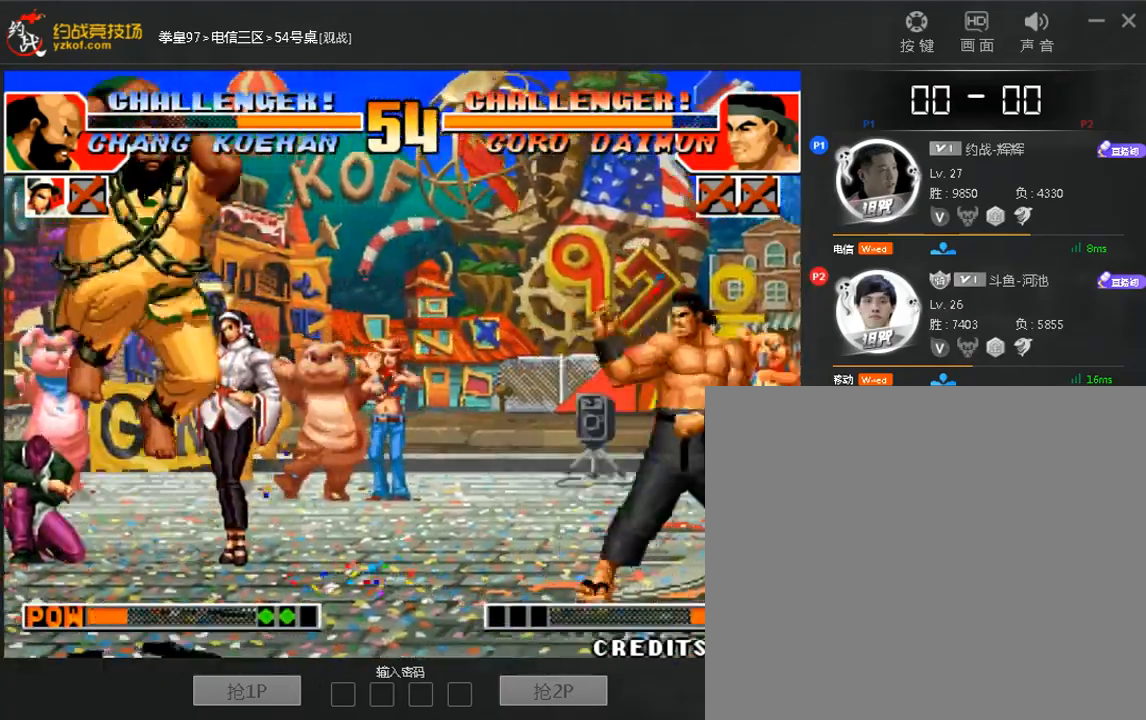
{"dt_ms": 520, "buttons": ["D"], "left_stick": "center", "events": [[120, "D", "up"], [200, "left_stick", "up"], [280, "left_stick", "center"], [480, "D", "down"]]}
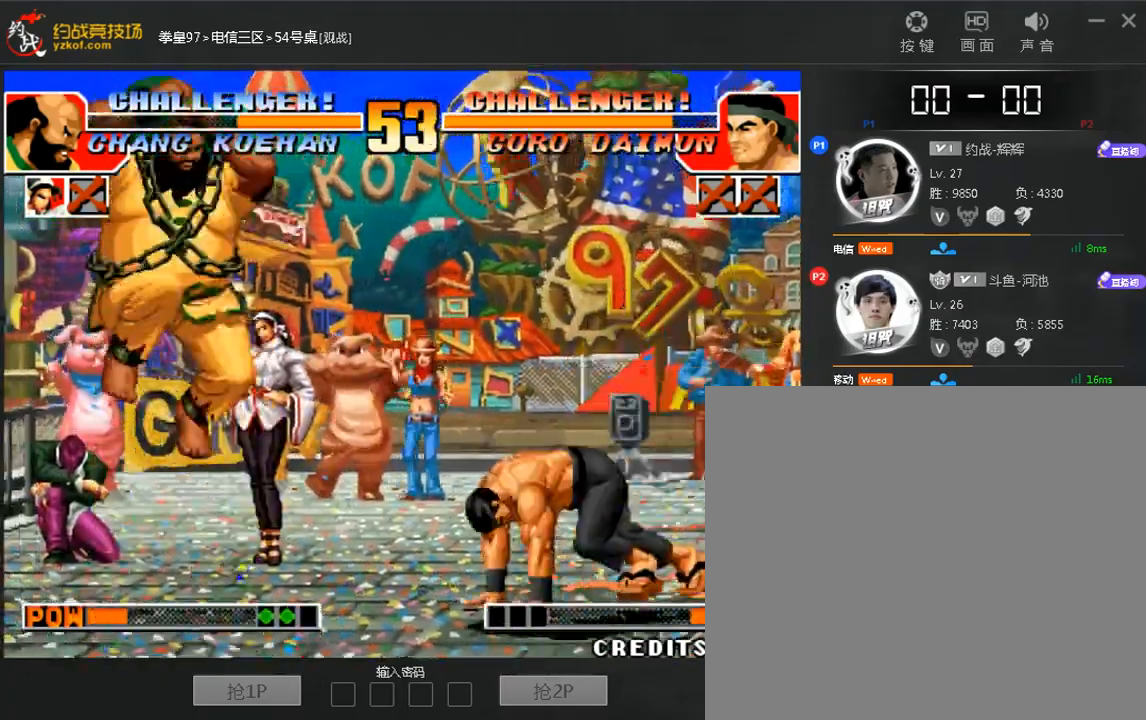
{"dt_ms": 480, "buttons": [], "left_stick": "right"}
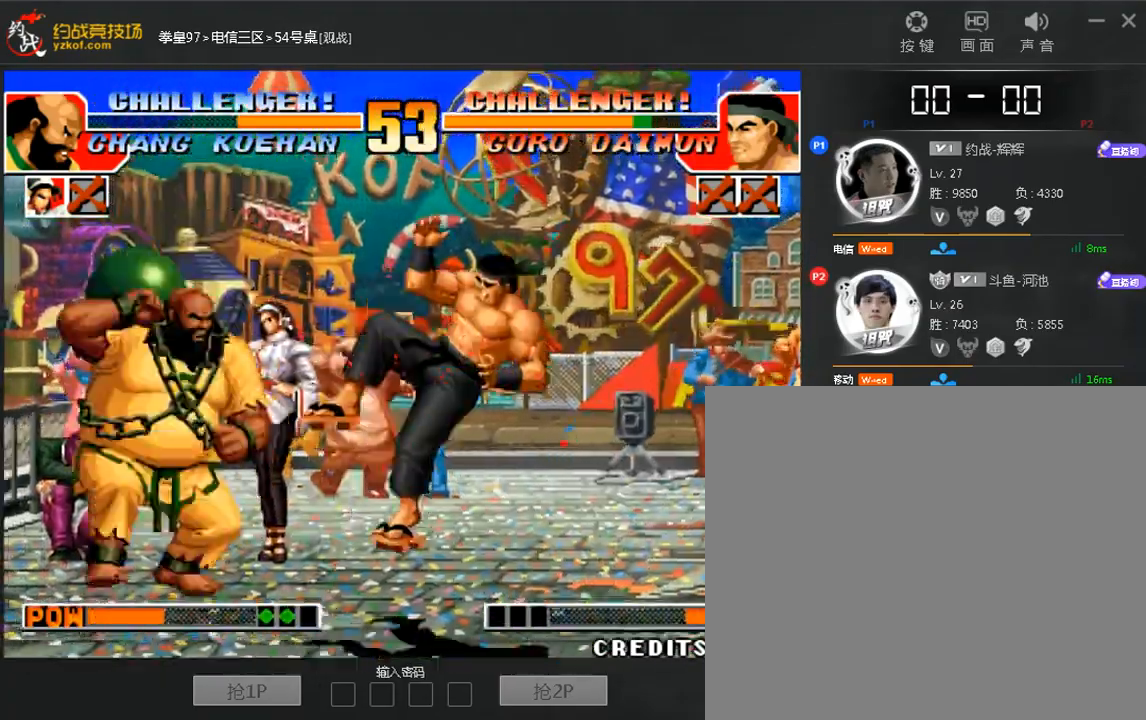
{"dt_ms": 520, "buttons": [], "left_stick": "right", "events": []}
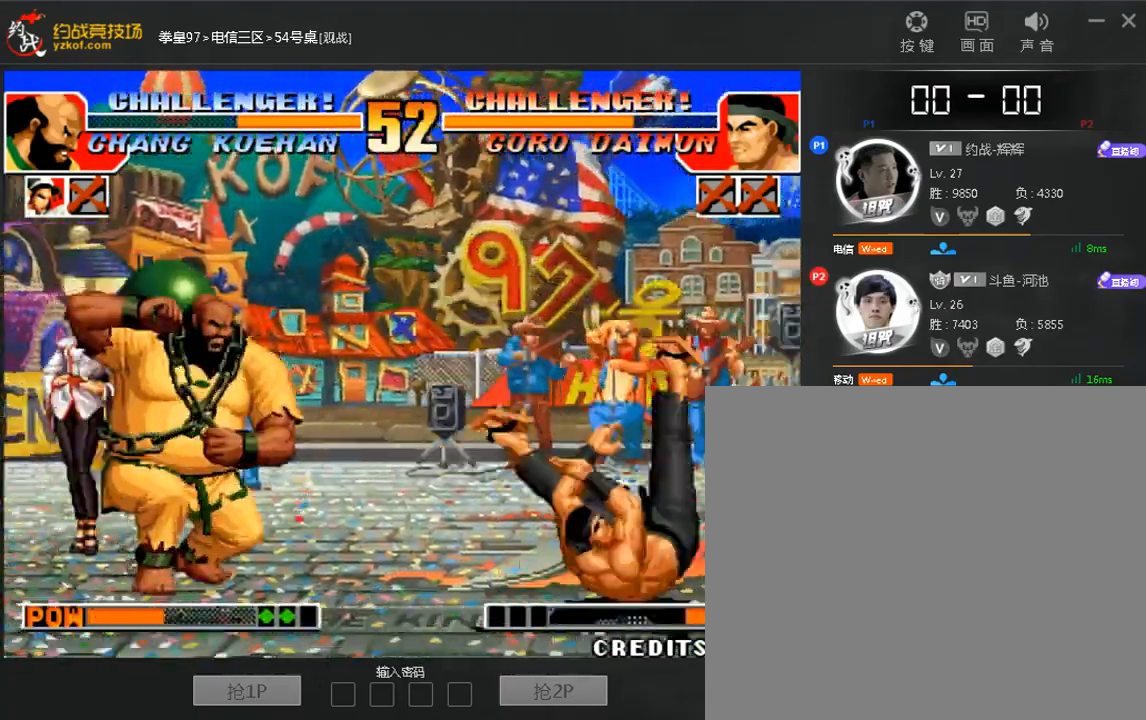
{"dt_ms": 480, "buttons": [], "left_stick": "right", "events": [[160, "D", "down"], [240, "D", "up"]]}
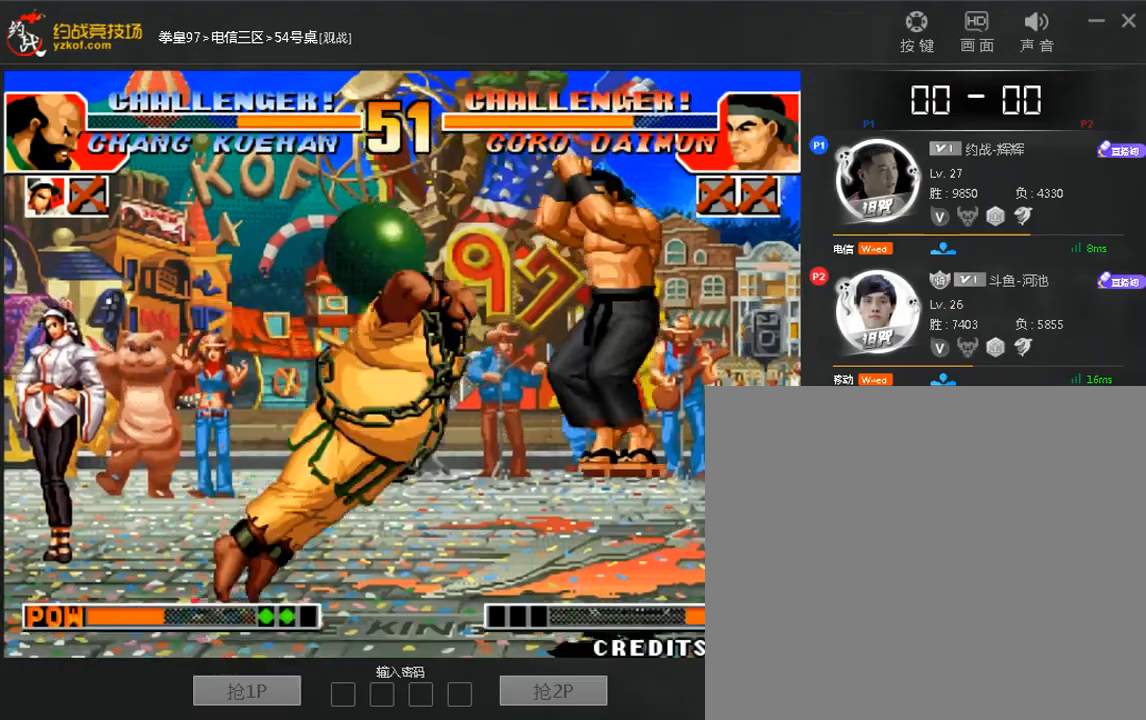
{"dt_ms": 520, "buttons": [], "left_stick": "center"}
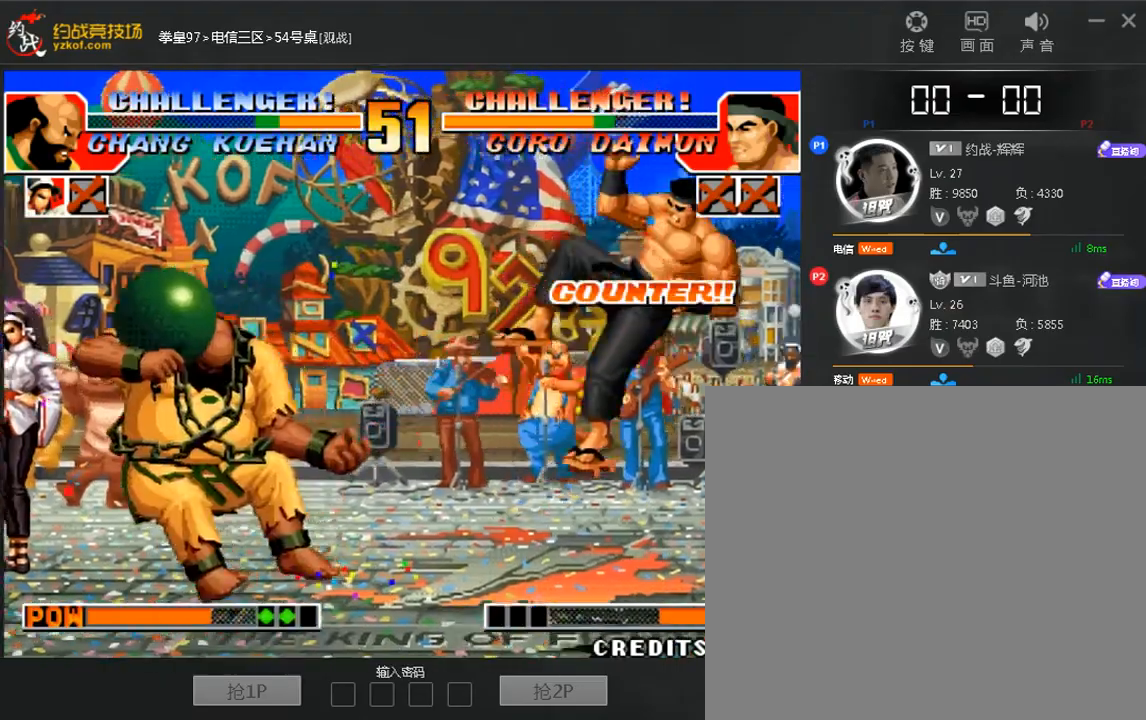
{"dt_ms": 480, "buttons": [], "left_stick": "right", "events": [[40, "left_stick", "right"]]}
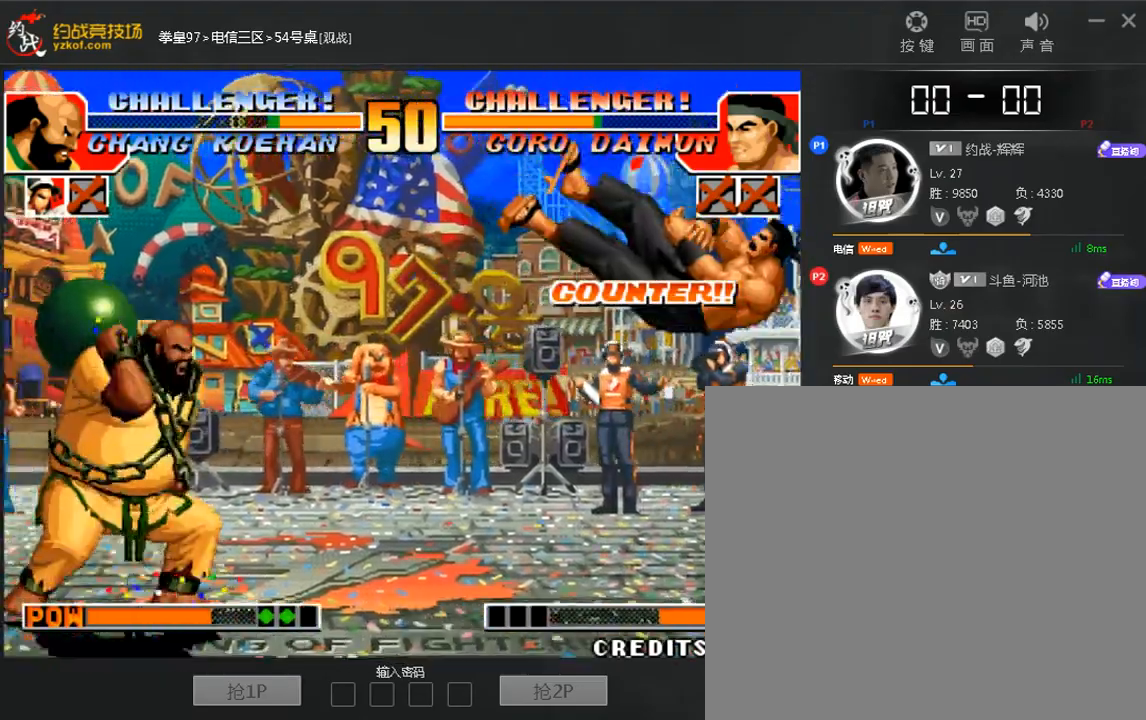
{"dt_ms": 1000, "buttons": [], "left_stick": "center"}
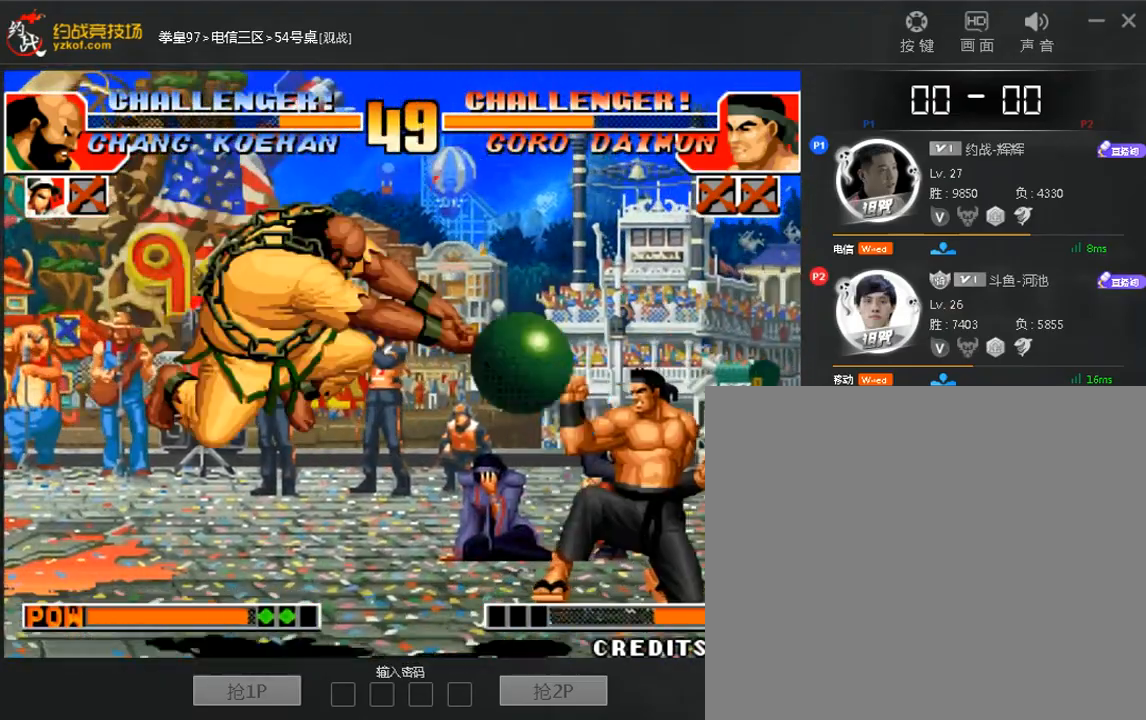
{"dt_ms": 520, "buttons": [], "left_stick": "center", "events": [[120, "left_stick", "right"], [480, "left_stick", "center"]]}
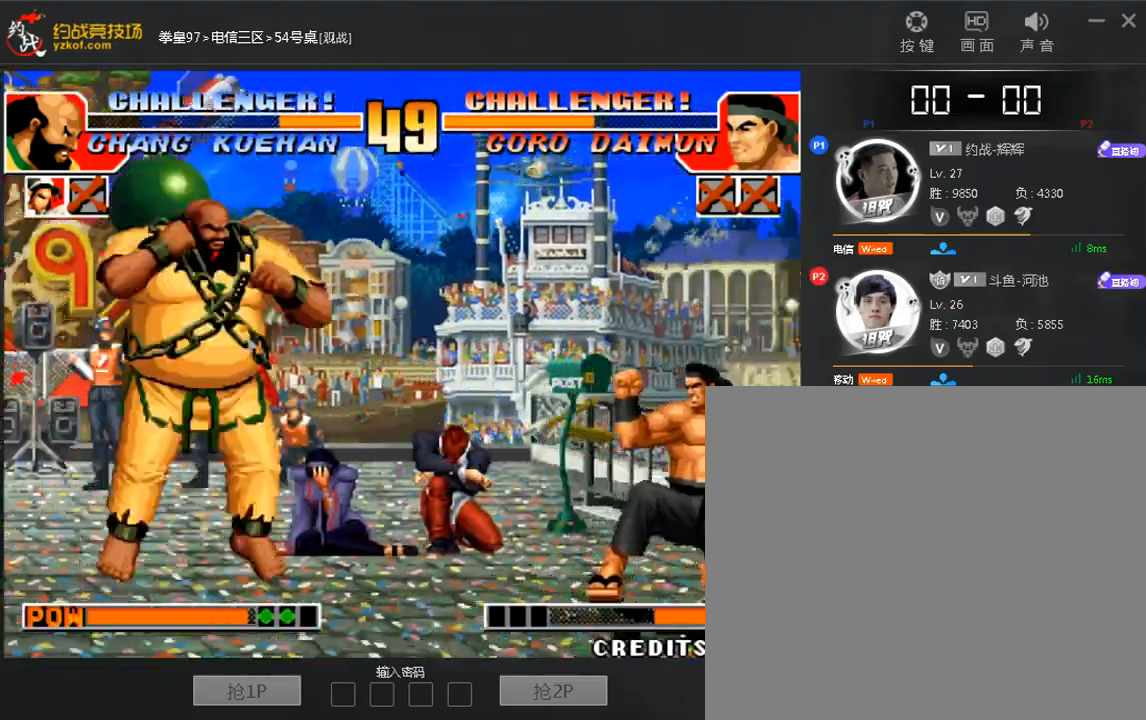
{"dt_ms": 480, "buttons": [], "left_stick": "left", "events": [[360, "left_stick", "left"]]}
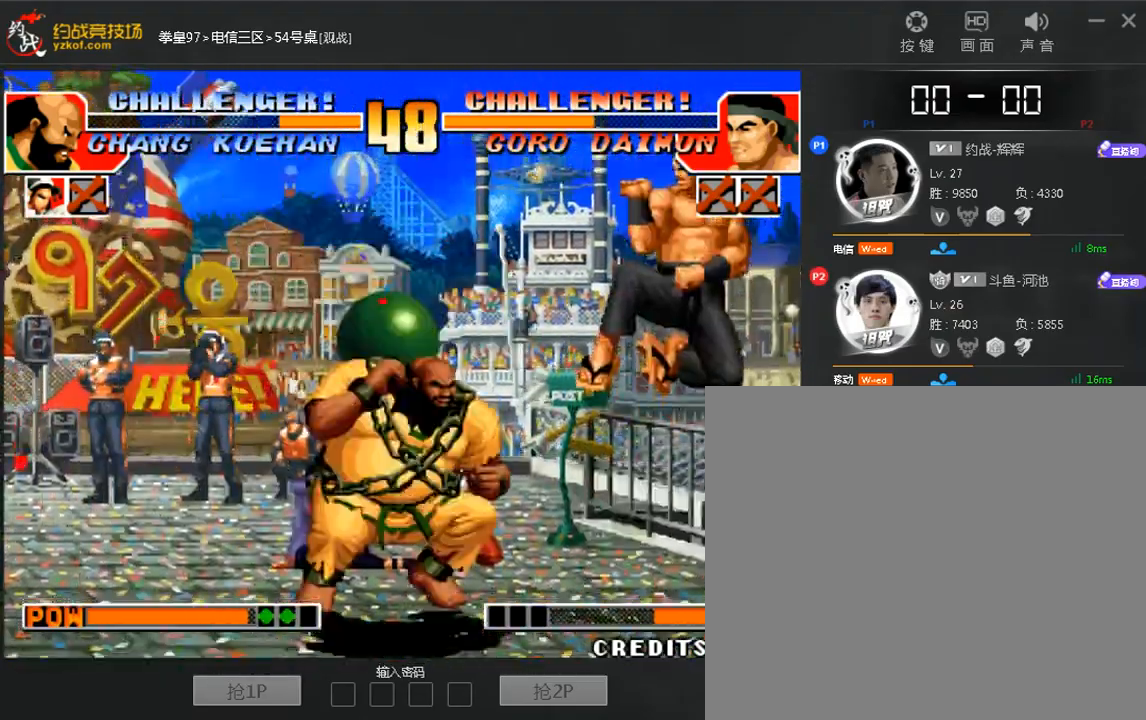
{"dt_ms": 520, "buttons": [], "left_stick": "left"}
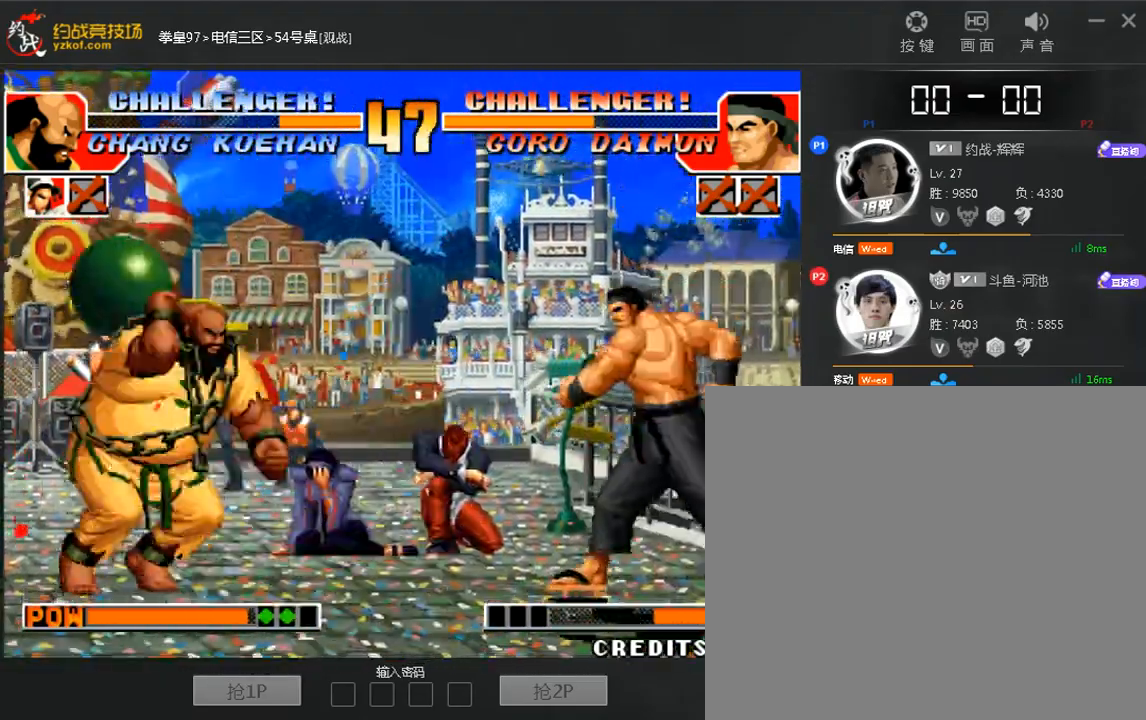
{"dt_ms": 480, "buttons": [], "left_stick": "left", "events": [[80, "left_stick", "center"], [280, "D", "down"], [400, "D", "up"], [400, "left_stick", "left"]]}
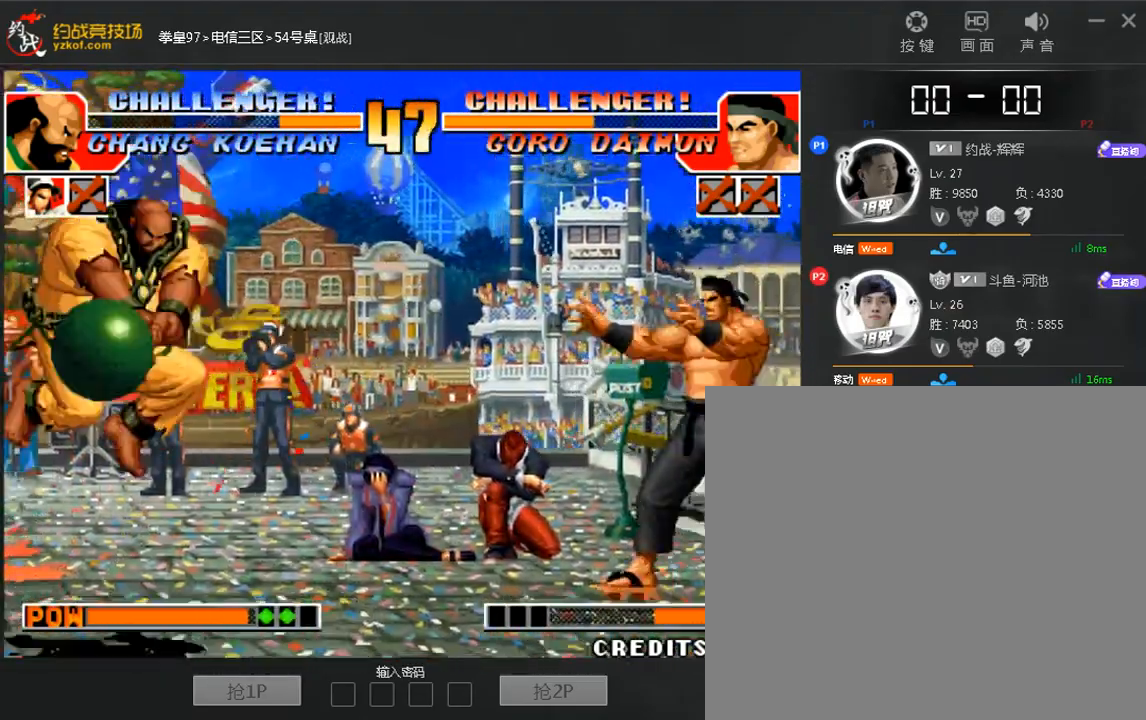
{"dt_ms": 520, "buttons": ["A"], "left_stick": "right", "events": [[520, "A", "down"], [520, "left_stick", "right"]]}
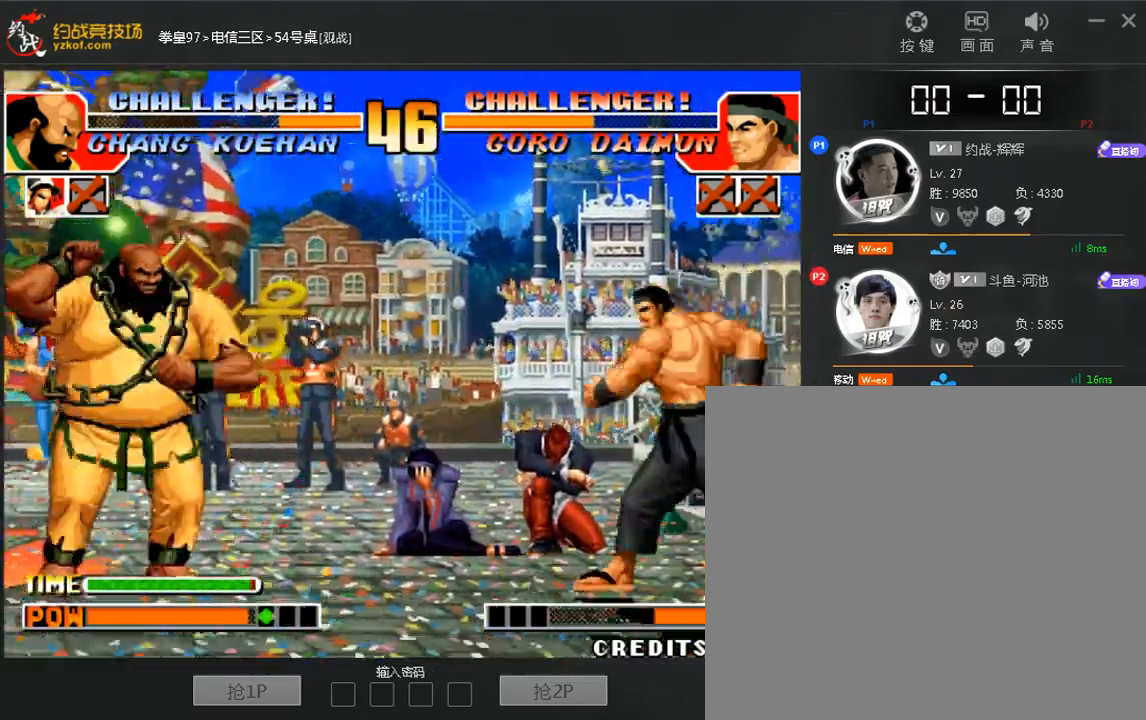
{"dt_ms": 480, "buttons": [], "left_stick": "left"}
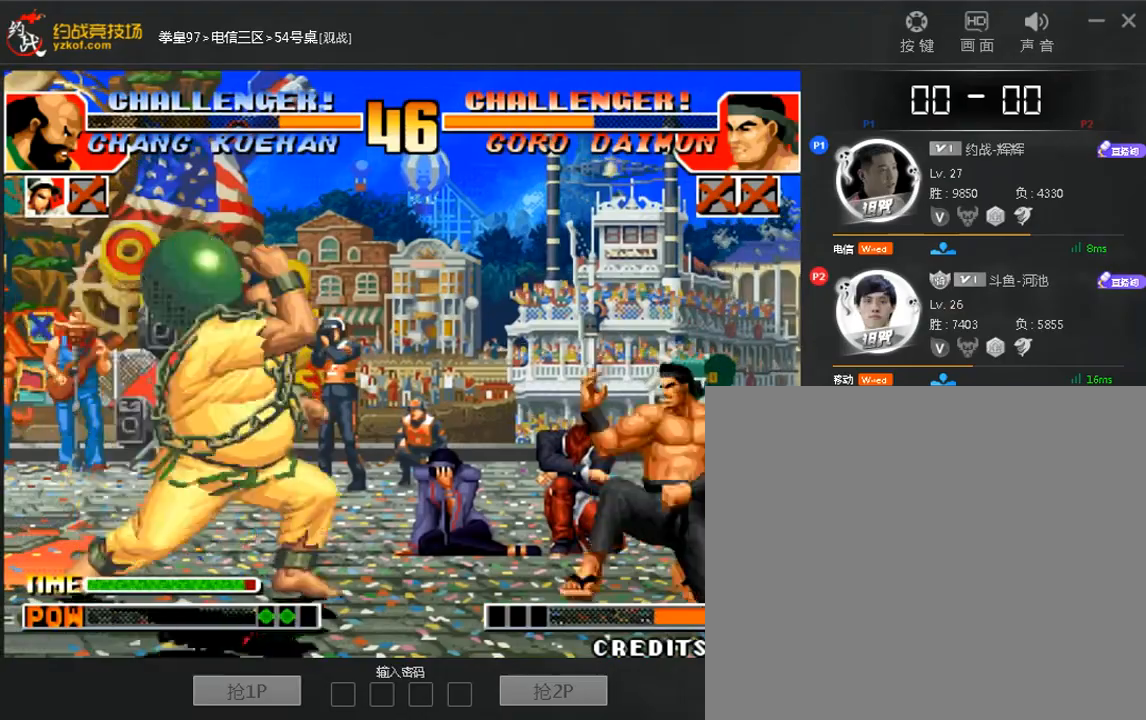
{"dt_ms": 520, "buttons": [], "left_stick": "center", "events": [[480, "left_stick", "center"]]}
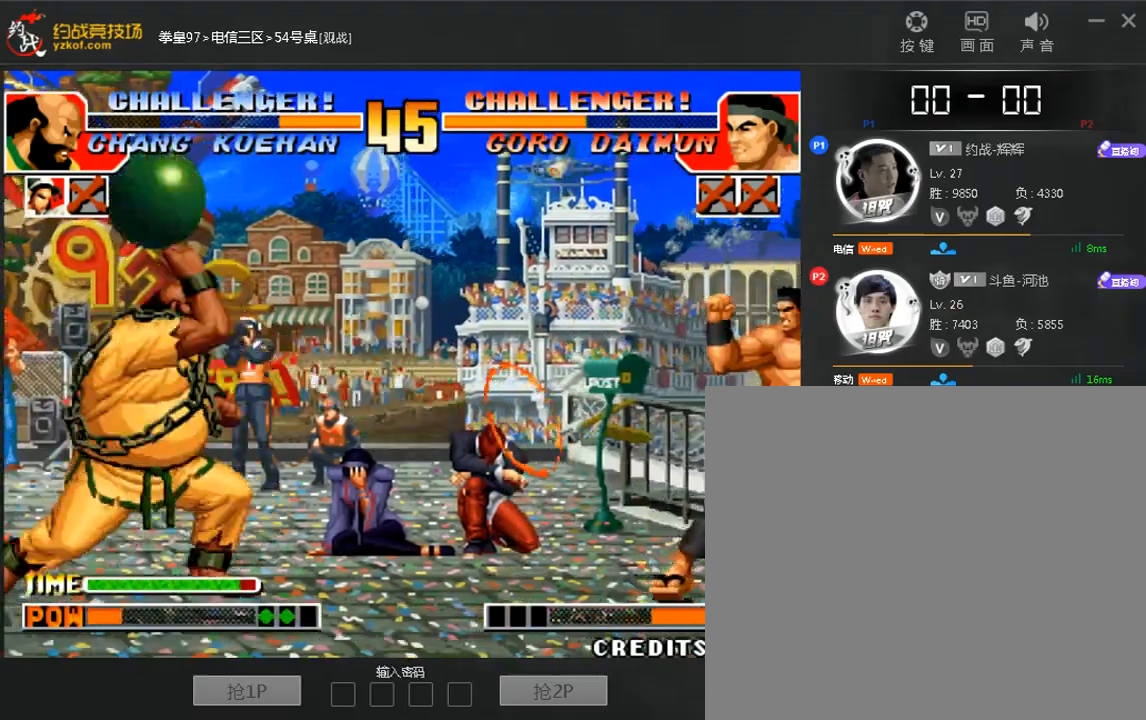
{"dt_ms": 480, "buttons": [], "left_stick": "center", "events": [[40, "left_stick", "right"], [160, "left_stick", "center"]]}
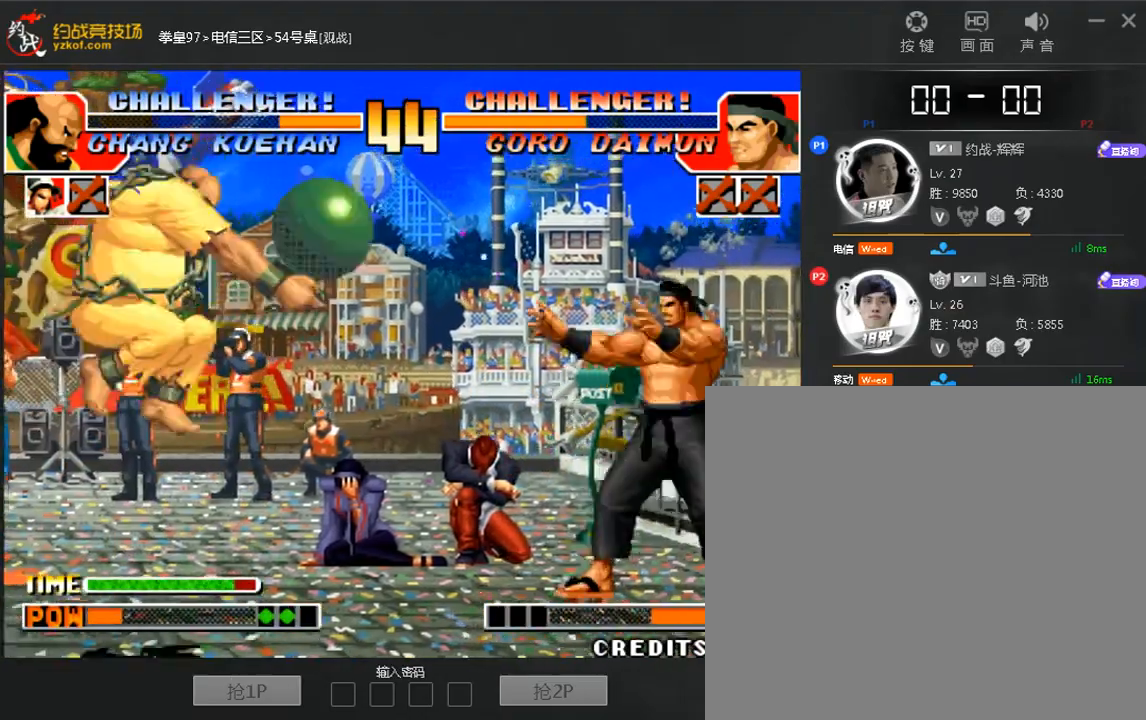
{"dt_ms": 520, "buttons": [], "left_stick": "center"}
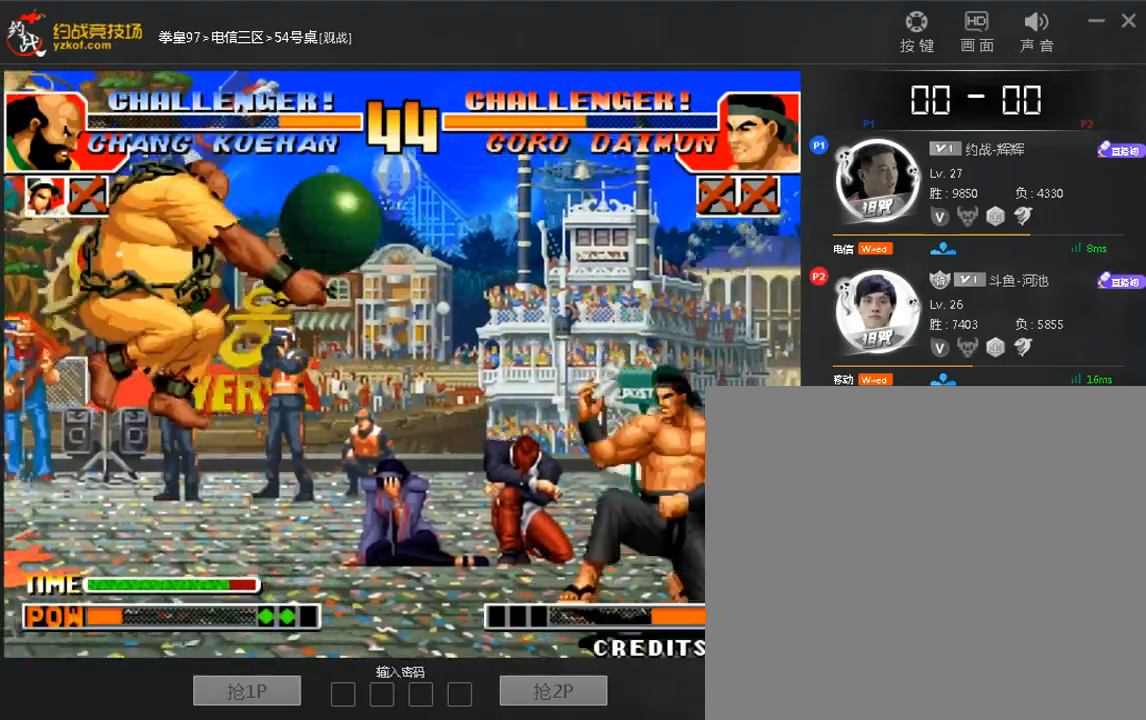
{"dt_ms": 480, "buttons": [], "left_stick": "center", "events": []}
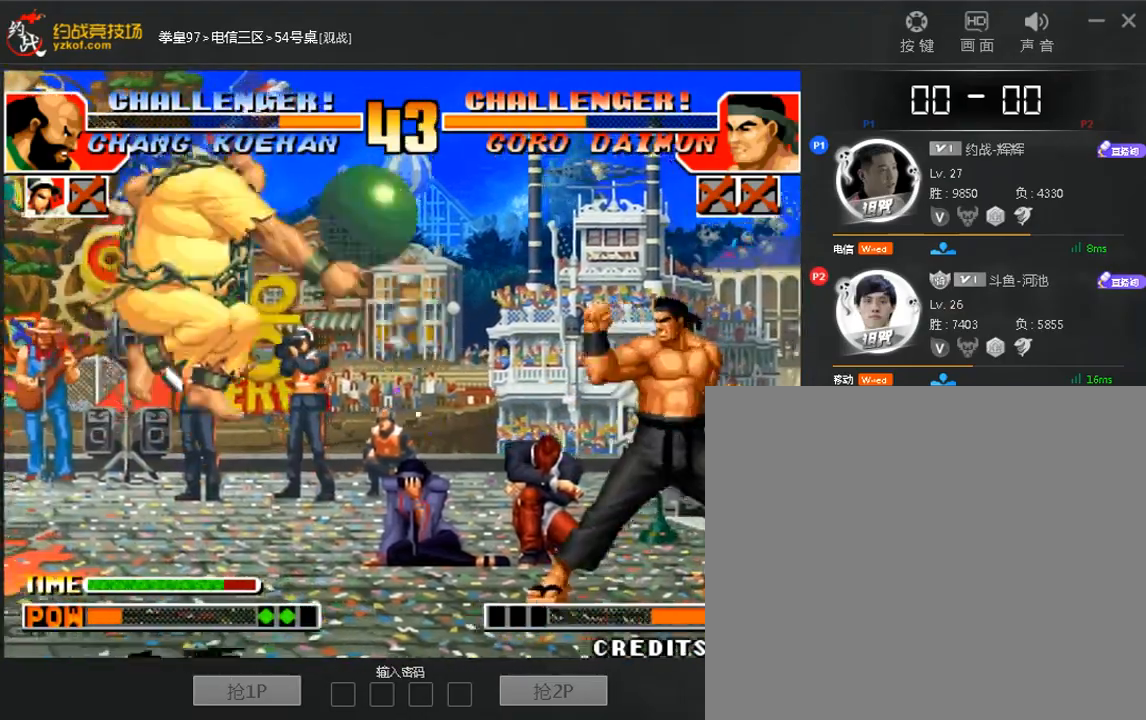
{"dt_ms": 520, "buttons": [], "left_stick": "left", "events": [[120, "left_stick", "left"]]}